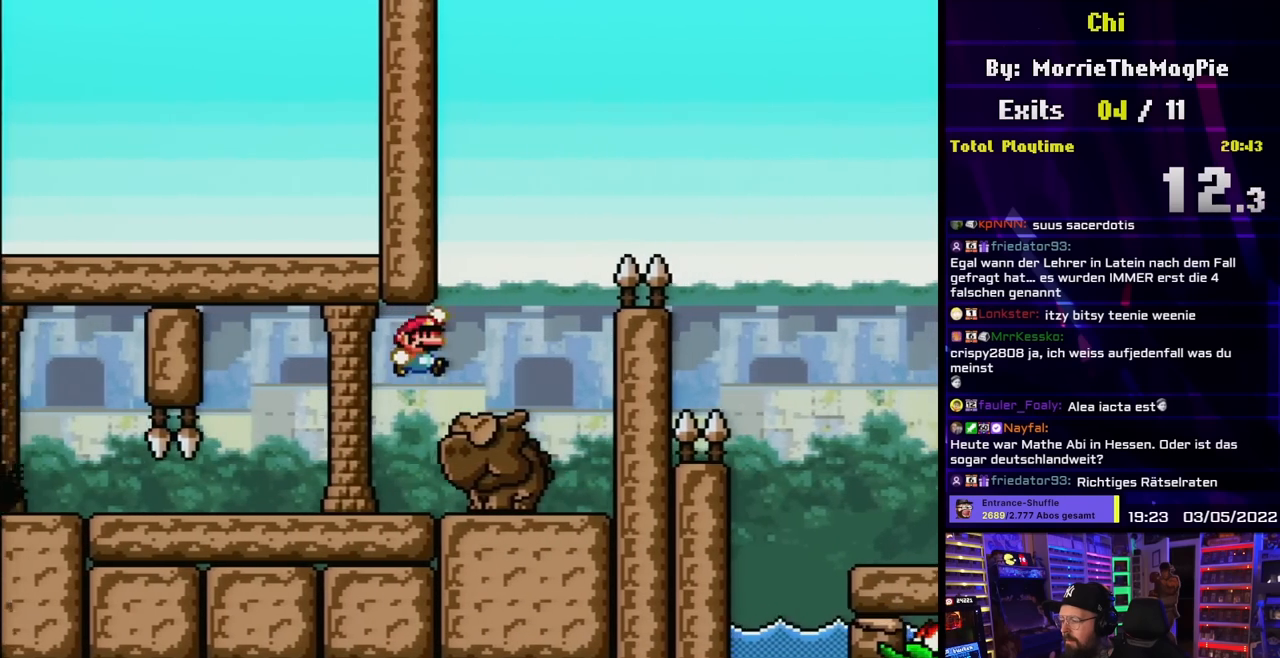
Gameplay with a controller (Nintendo layout); each line is a JSON object with the inputs held at the frame after it. "events" lists button and stick changes between this image and that frame as [ms after this image, input, new state], when the widget could be followed in between. Not read: L3 R3.
{"buttons": ["Y"], "events": [[117, "DPAD_RIGHT", "up"], [117, "DPAD_UP", "down"], [133, "DPAD_LEFT", "down"], [133, "DPAD_UP", "up"], [267, "DPAD_LEFT", "up"]]}
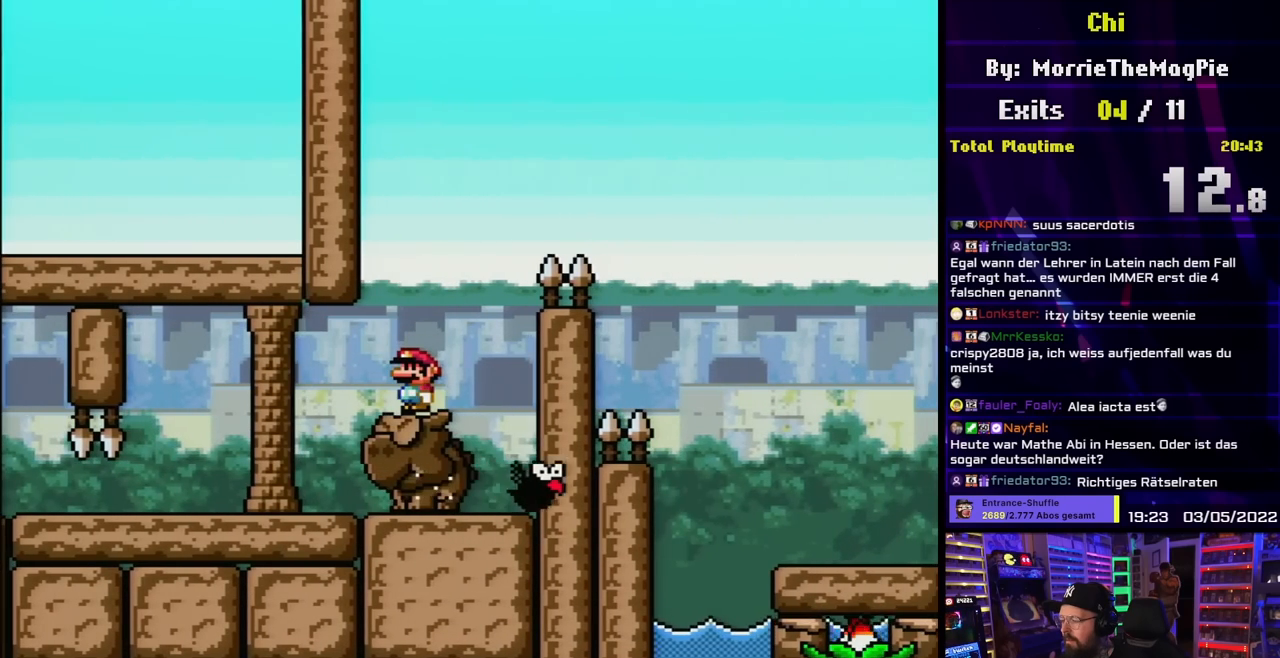
{"buttons": ["Y"], "events": [[300, "DPAD_LEFT", "down"], [367, "DPAD_LEFT", "up"]]}
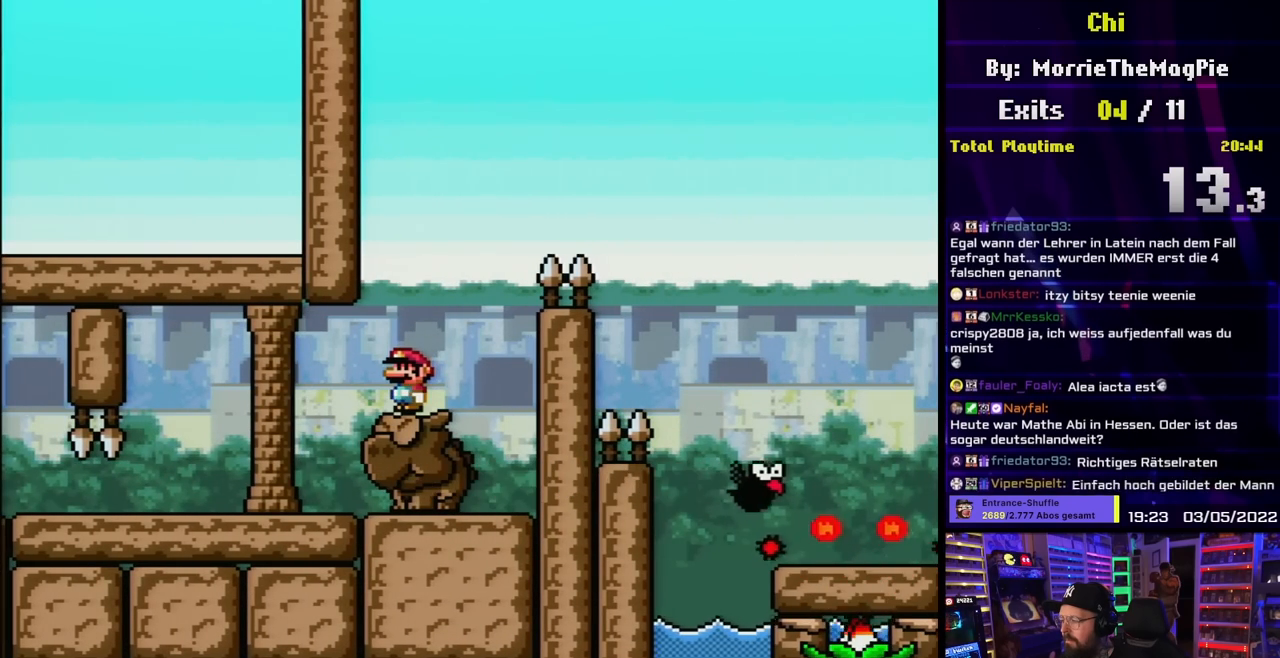
{"buttons": ["Y"], "events": [[167, "B", "down"], [167, "Y", "up"], [183, "B", "up"], [183, "Y", "down"]]}
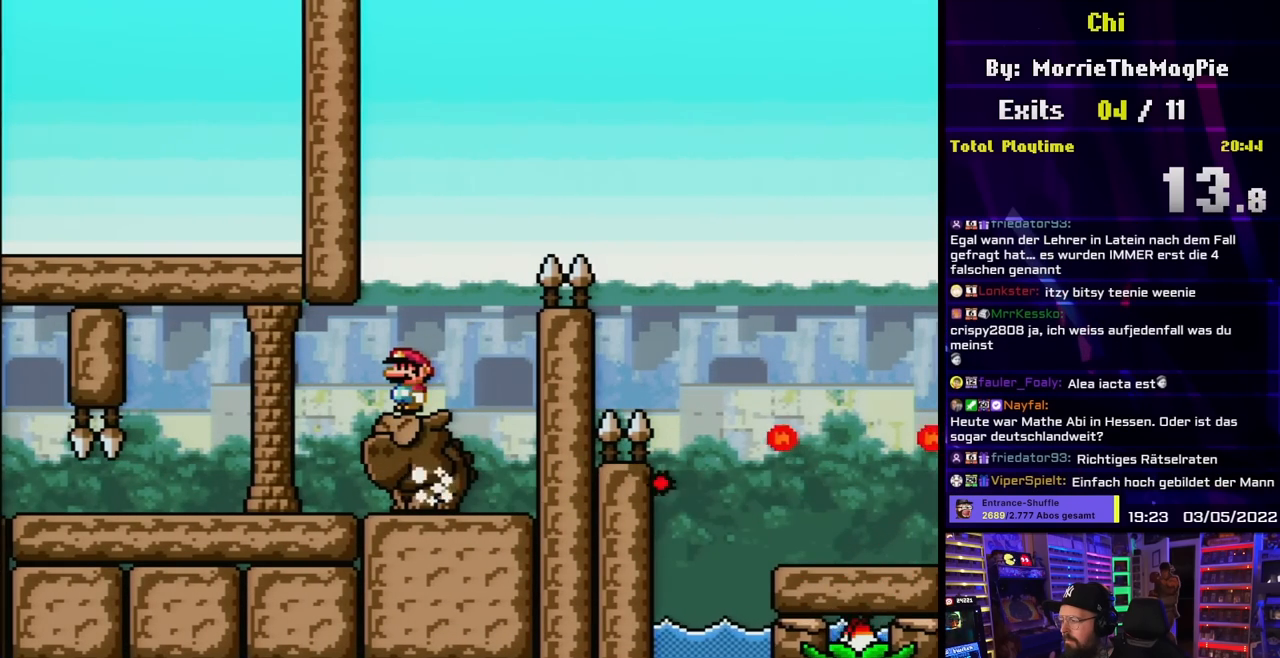
{"buttons": ["Y"], "events": []}
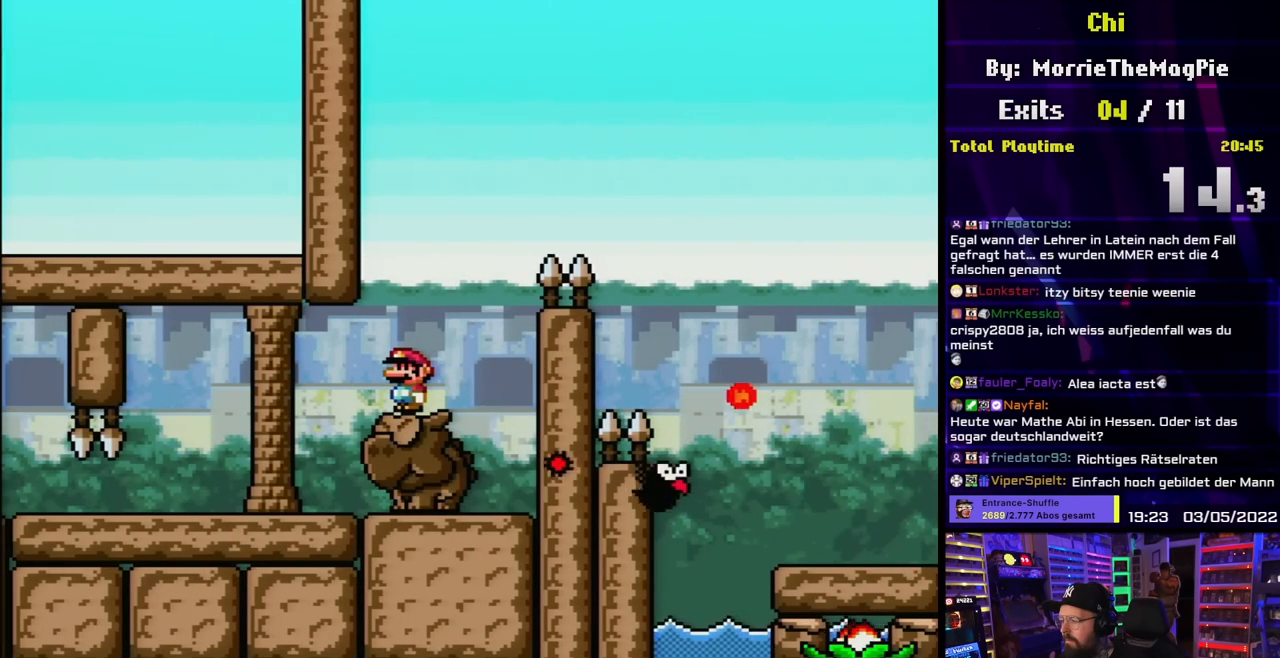
{"buttons": ["Y"], "events": []}
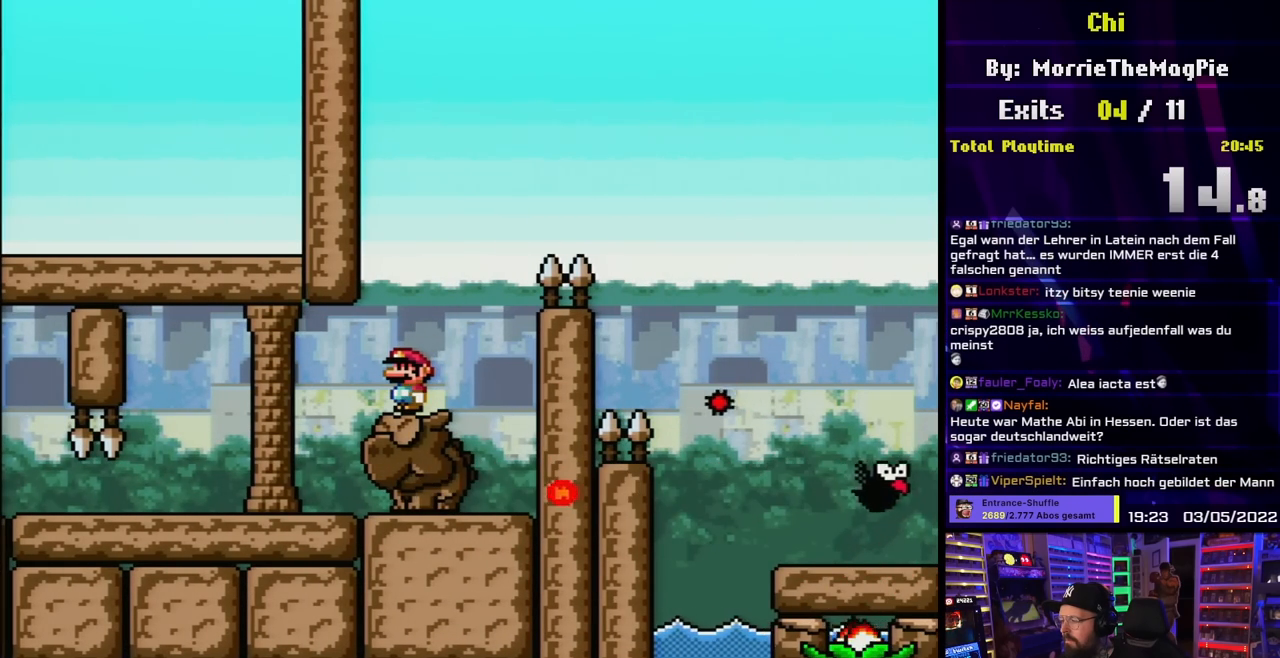
{"buttons": ["Y", "DPAD_RIGHT"], "events": [[483, "DPAD_RIGHT", "down"]]}
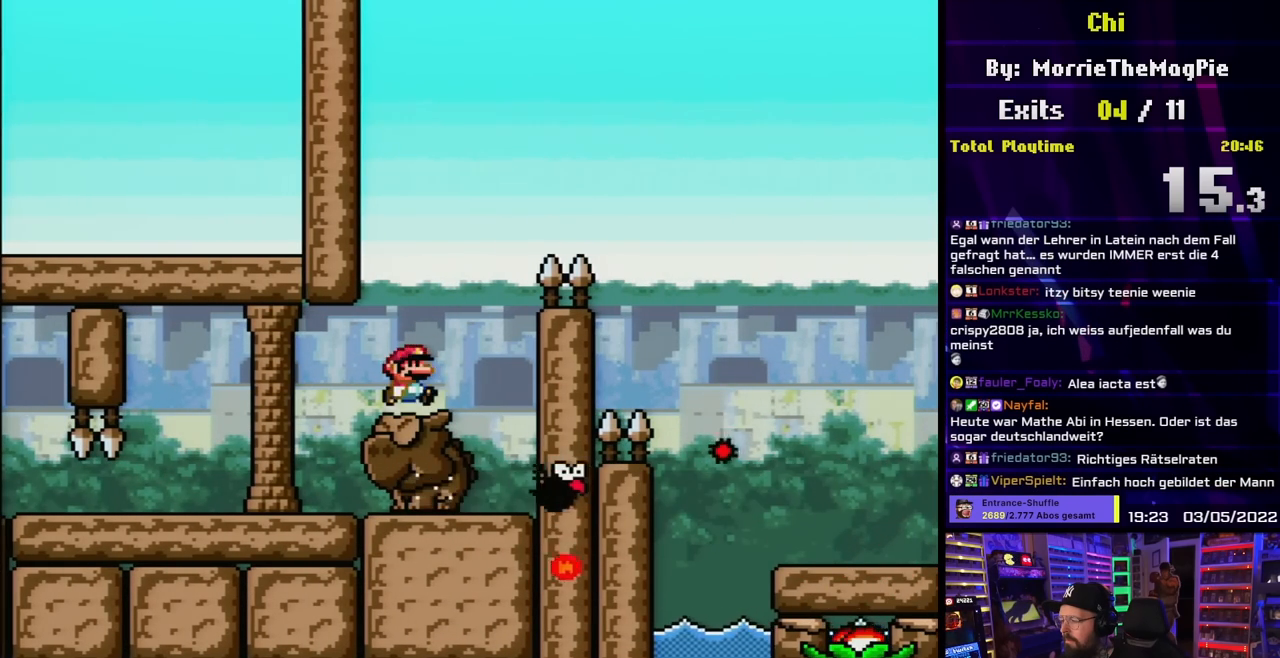
{"buttons": ["Y", "DPAD_RIGHT"], "events": [[117, "B", "down"], [500, "B", "up"]]}
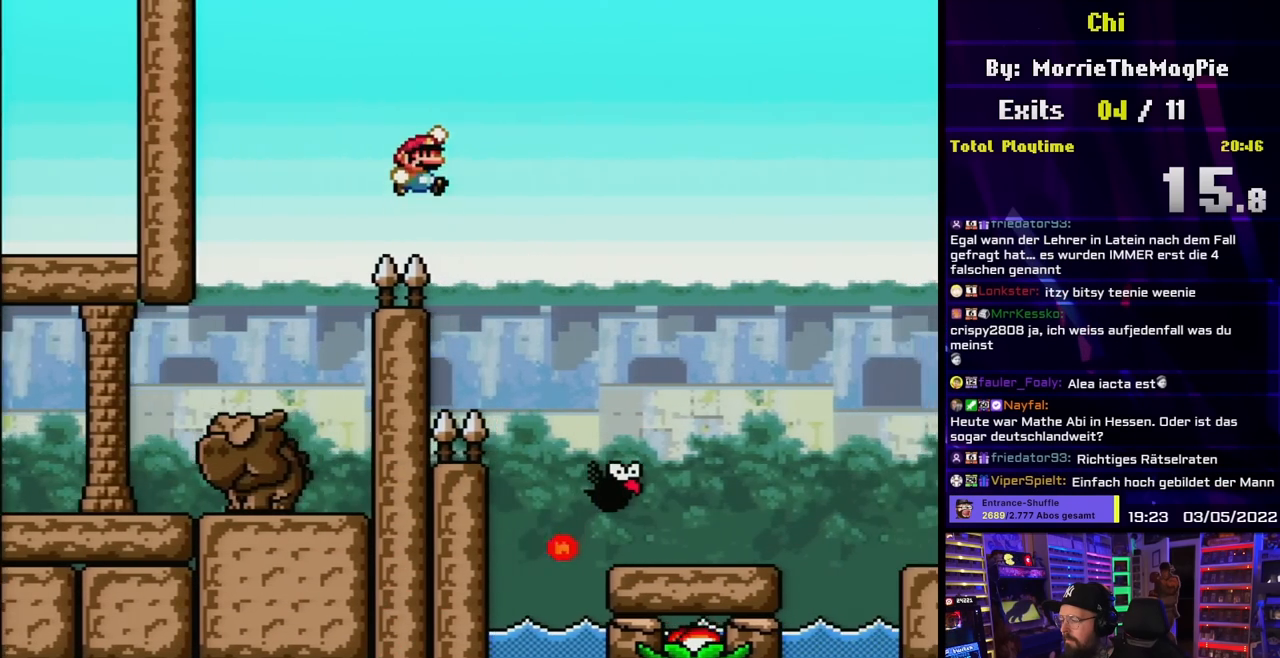
{"buttons": ["DPAD_LEFT"], "events": [[83, "DPAD_LEFT", "down"], [100, "DPAD_LEFT", "up"], [500, "DPAD_LEFT", "down"], [500, "DPAD_RIGHT", "up"], [500, "Y", "up"]]}
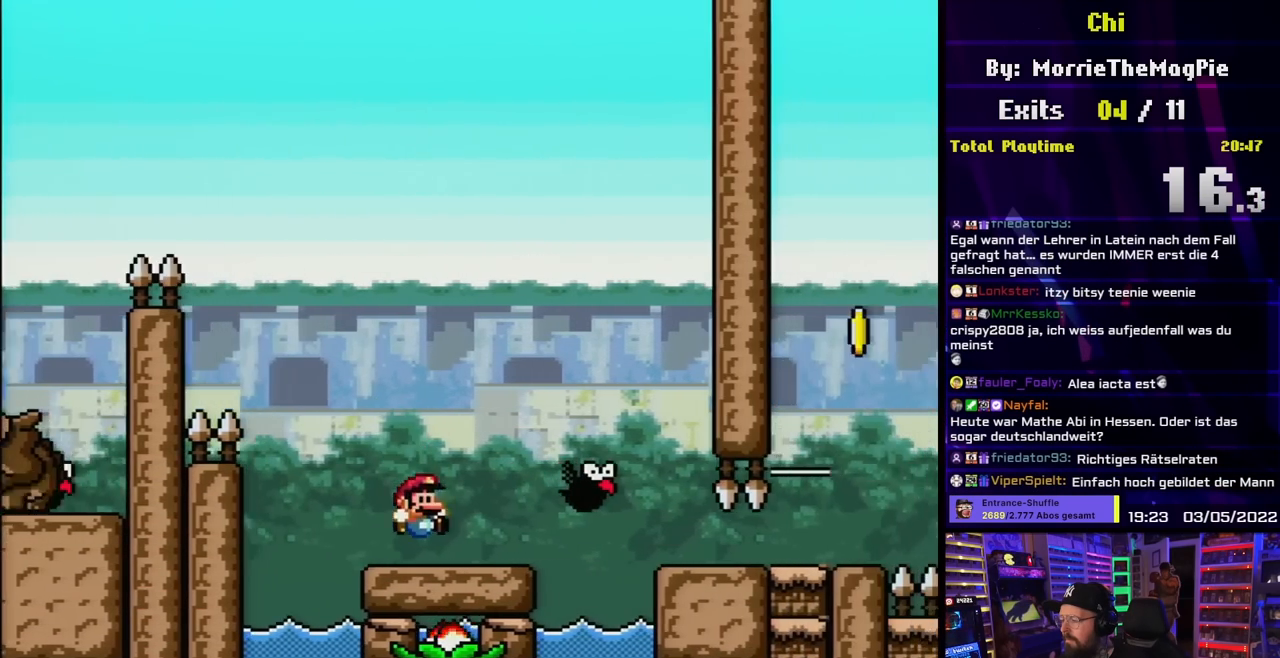
{"buttons": ["Y"], "events": [[17, "DPAD_LEFT", "up"], [17, "DPAD_RIGHT", "down"], [17, "Y", "down"], [117, "B", "down"], [200, "B", "up"], [383, "DPAD_RIGHT", "up"], [400, "DPAD_LEFT", "down"], [500, "DPAD_LEFT", "up"]]}
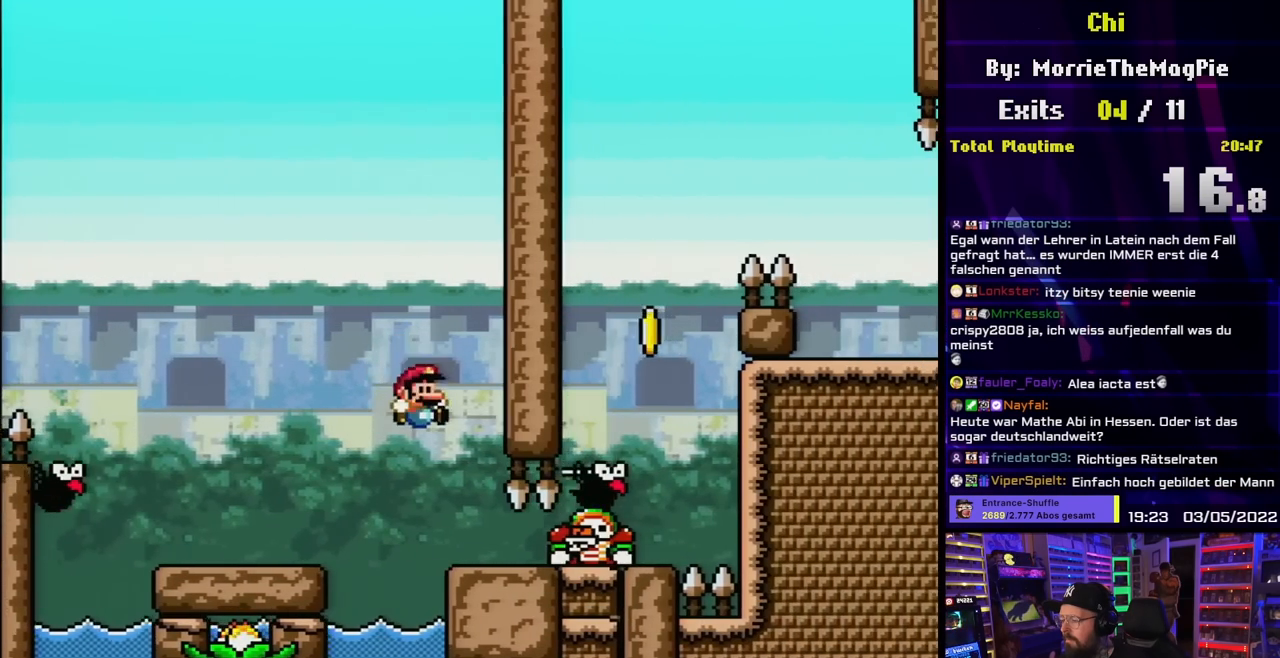
{"buttons": ["B", "Y"], "events": [[17, "B", "down"], [17, "DPAD_RIGHT", "down"], [150, "B", "up"], [150, "DPAD_RIGHT", "up"], [183, "DPAD_LEFT", "down"], [283, "DPAD_LEFT", "up"], [400, "B", "down"]]}
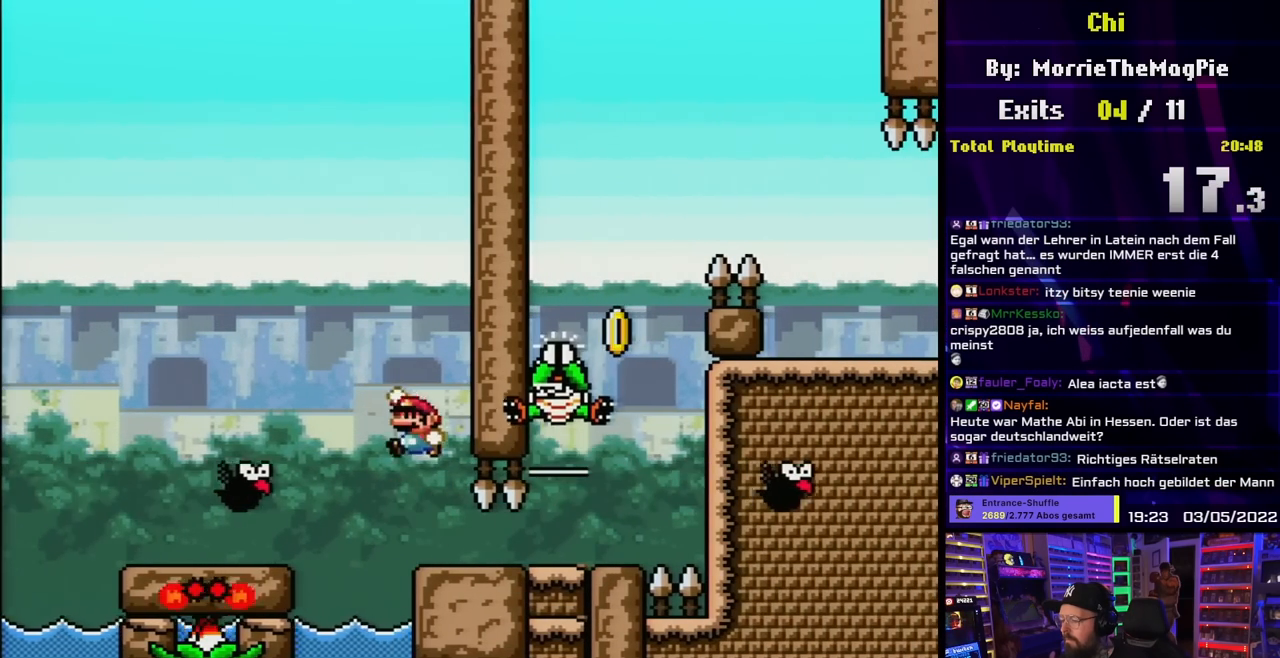
{"buttons": ["B", "Y", "DPAD_RIGHT"], "events": [[467, "DPAD_RIGHT", "down"]]}
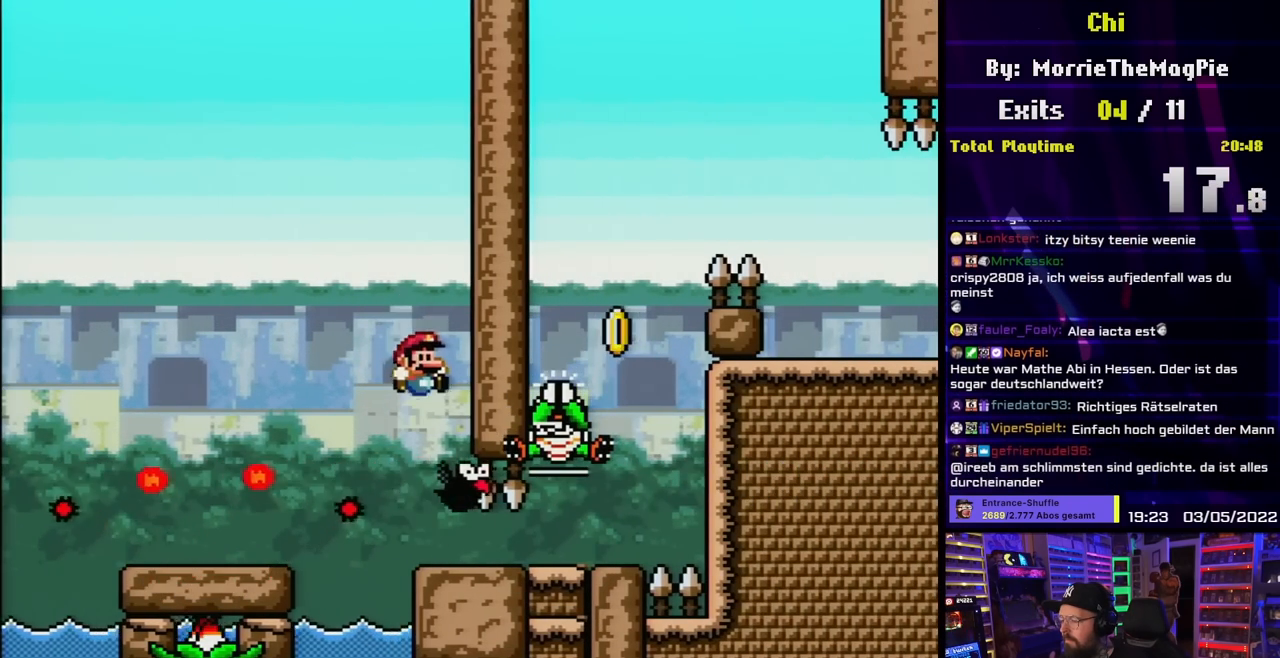
{"buttons": ["Y"], "events": [[33, "B", "up"], [50, "DPAD_RIGHT", "up"], [167, "DPAD_LEFT", "down"], [233, "DPAD_LEFT", "up"]]}
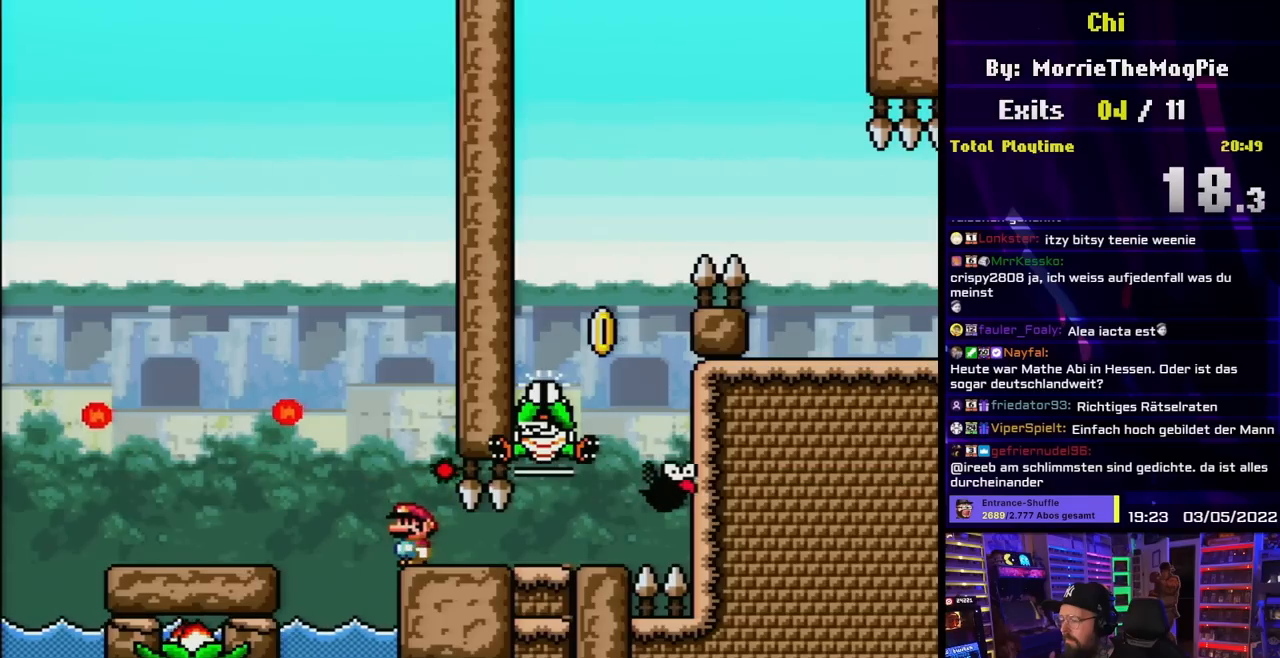
{"buttons": ["Y"], "events": []}
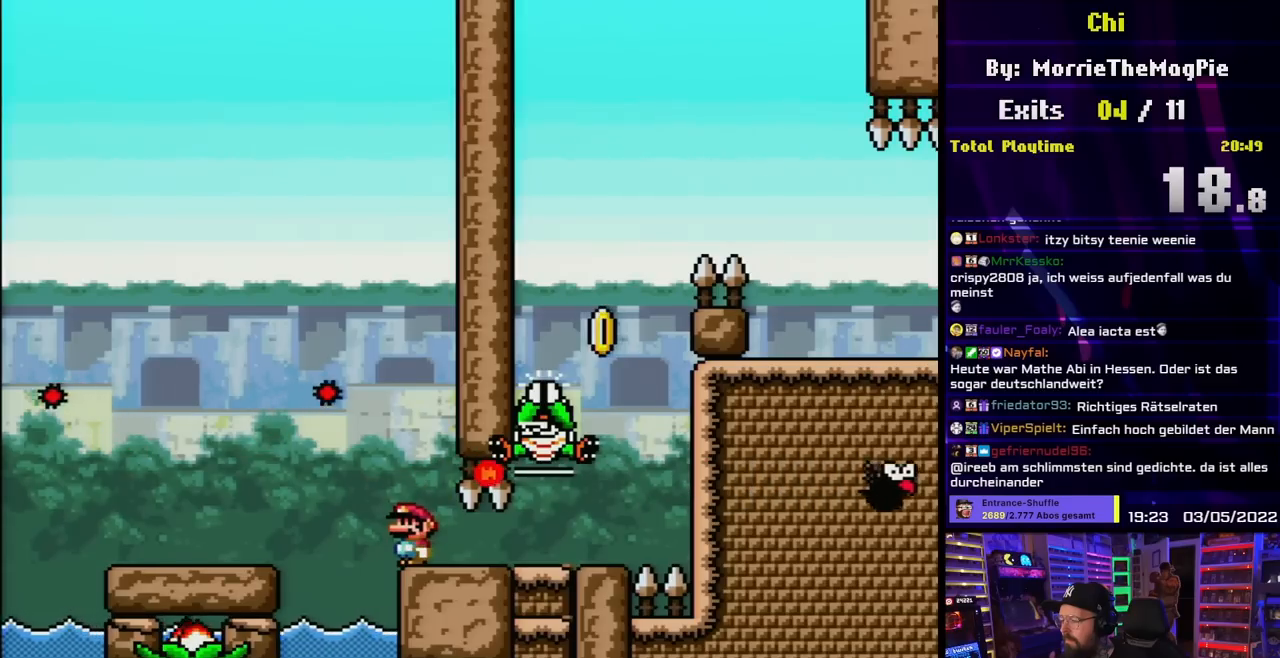
{"buttons": ["Y"], "events": [[317, "B", "down"], [317, "Y", "up"], [333, "B", "up"], [333, "Y", "down"]]}
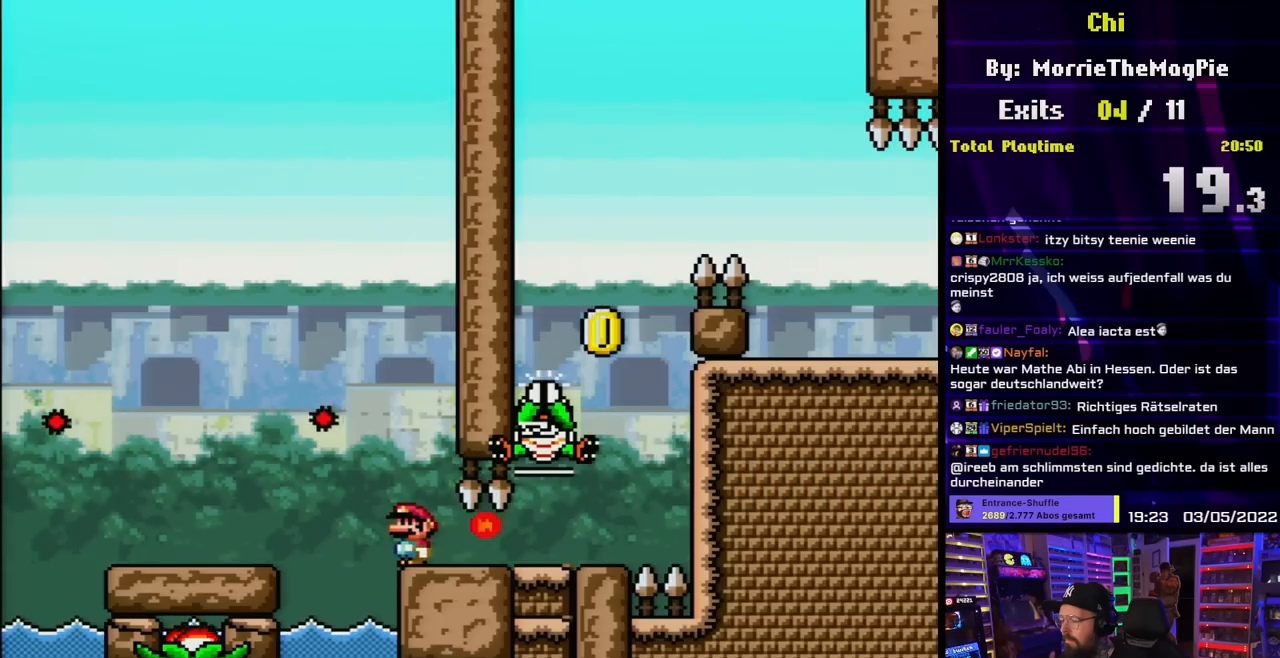
{"buttons": ["Y", "DPAD_RIGHT"], "events": [[167, "DPAD_RIGHT", "down"]]}
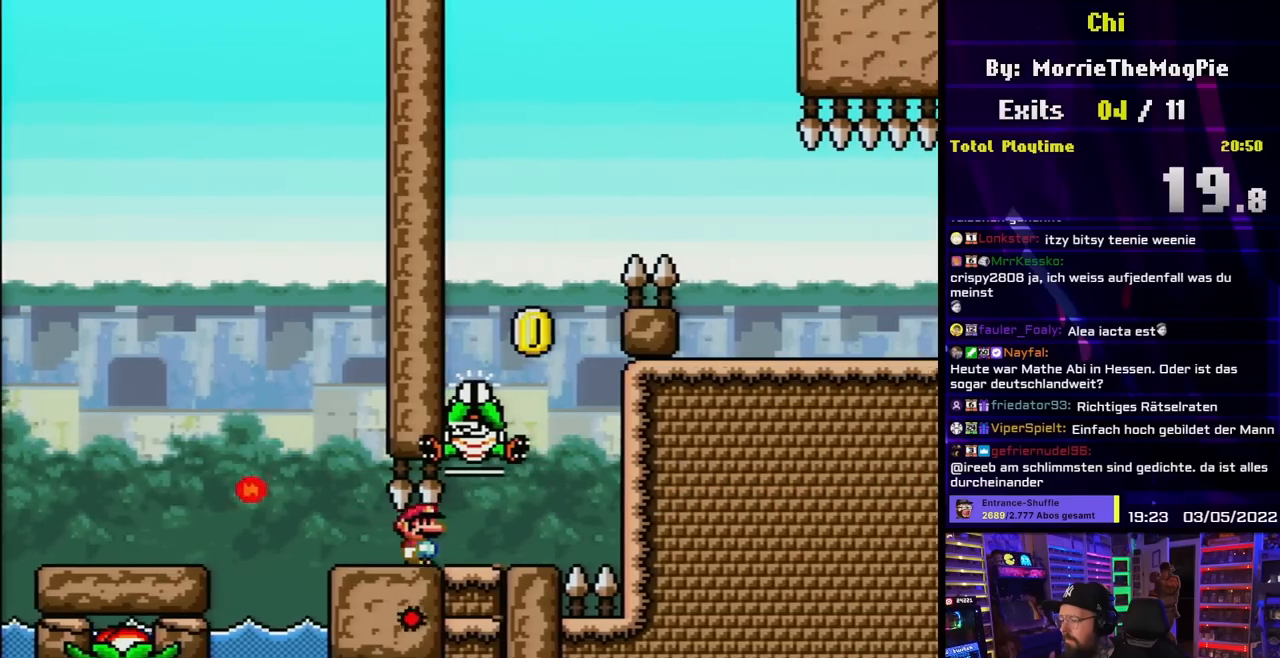
{"buttons": ["B", "Y", "DPAD_LEFT"], "events": [[233, "B", "down"], [317, "DPAD_RIGHT", "up"], [333, "DPAD_LEFT", "down"]]}
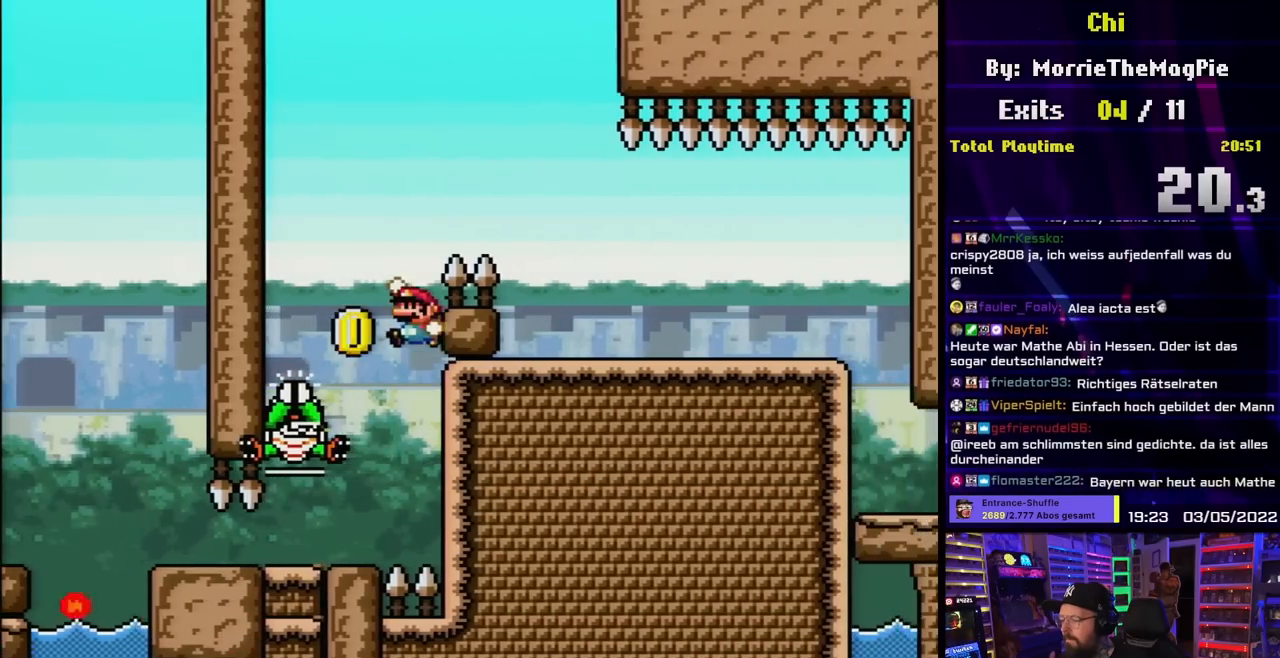
{"buttons": ["B", "Y", "DPAD_RIGHT"], "events": [[50, "B", "up"], [217, "B", "down"], [400, "DPAD_LEFT", "up"], [400, "DPAD_UP", "down"], [417, "DPAD_RIGHT", "down"], [417, "DPAD_UP", "up"]]}
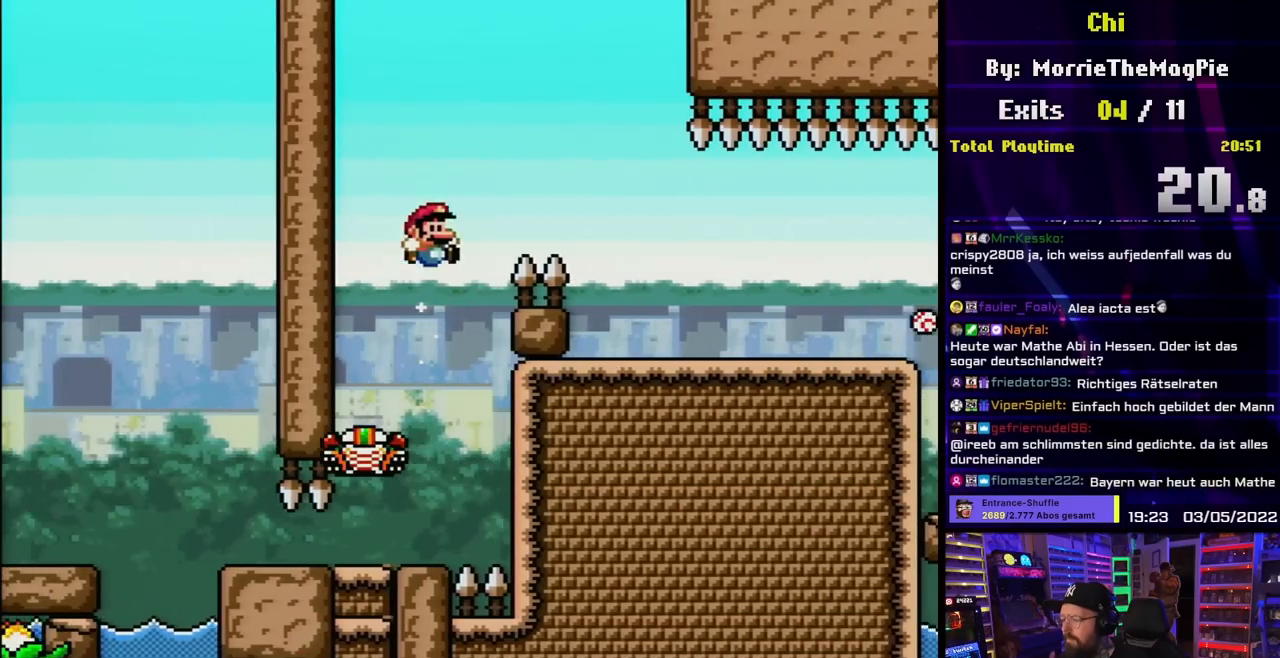
{"buttons": ["Y", "DPAD_LEFT"], "events": [[83, "B", "up"], [183, "B", "down"], [233, "B", "up"], [417, "DPAD_RIGHT", "up"], [417, "DPAD_UP", "down"], [433, "DPAD_LEFT", "down"], [433, "DPAD_UP", "up"]]}
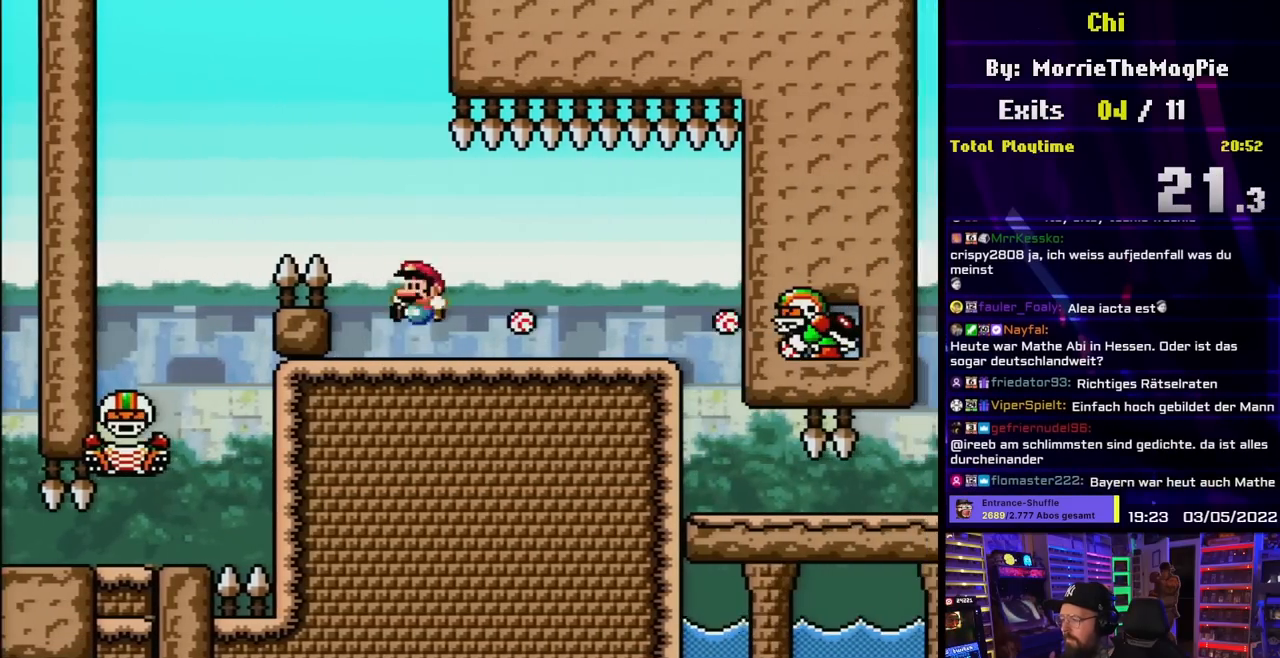
{"buttons": ["Y", "DPAD_LEFT"], "events": [[100, "B", "down"], [167, "B", "up"], [200, "DPAD_LEFT", "up"], [200, "DPAD_UP", "down"], [217, "DPAD_RIGHT", "down"], [217, "DPAD_UP", "up"], [400, "DPAD_RIGHT", "up"], [500, "DPAD_LEFT", "down"]]}
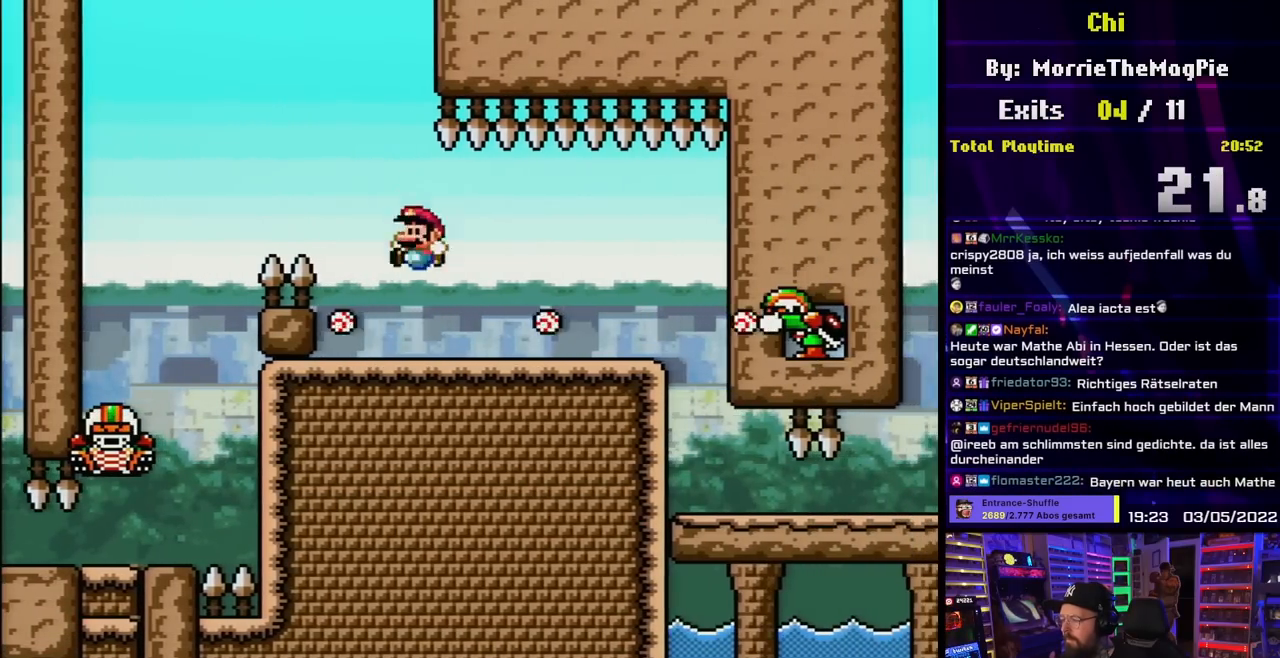
{"buttons": ["X", "DPAD_LEFT"], "events": [[33, "Y", "up"], [67, "X", "down"], [150, "A", "down"], [150, "DPAD_LEFT", "up"], [150, "X", "up"], [167, "A", "up"], [167, "X", "down"], [183, "A", "down"], [200, "DPAD_RIGHT", "down"], [233, "A", "up"], [433, "DPAD_RIGHT", "up"], [450, "DPAD_LEFT", "down"]]}
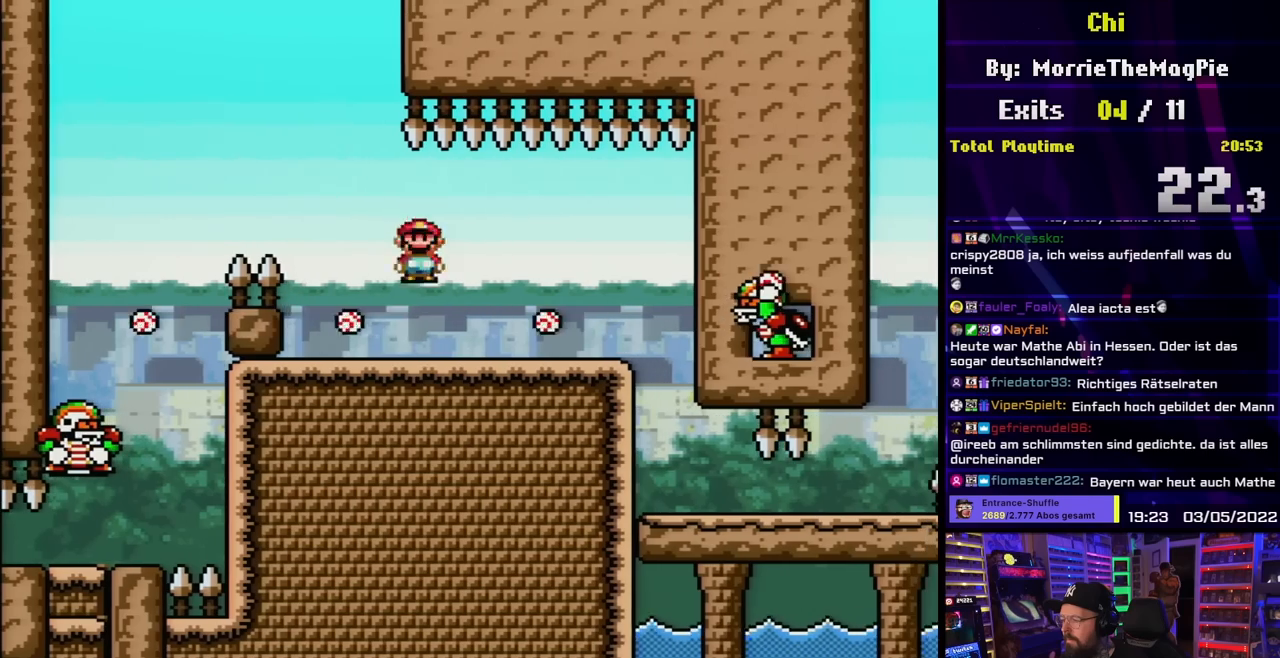
{"buttons": ["X", "DPAD_LEFT"], "events": [[150, "DPAD_LEFT", "up"], [167, "DPAD_RIGHT", "down"], [183, "A", "down"], [233, "A", "up"], [417, "DPAD_RIGHT", "up"], [433, "DPAD_LEFT", "down"]]}
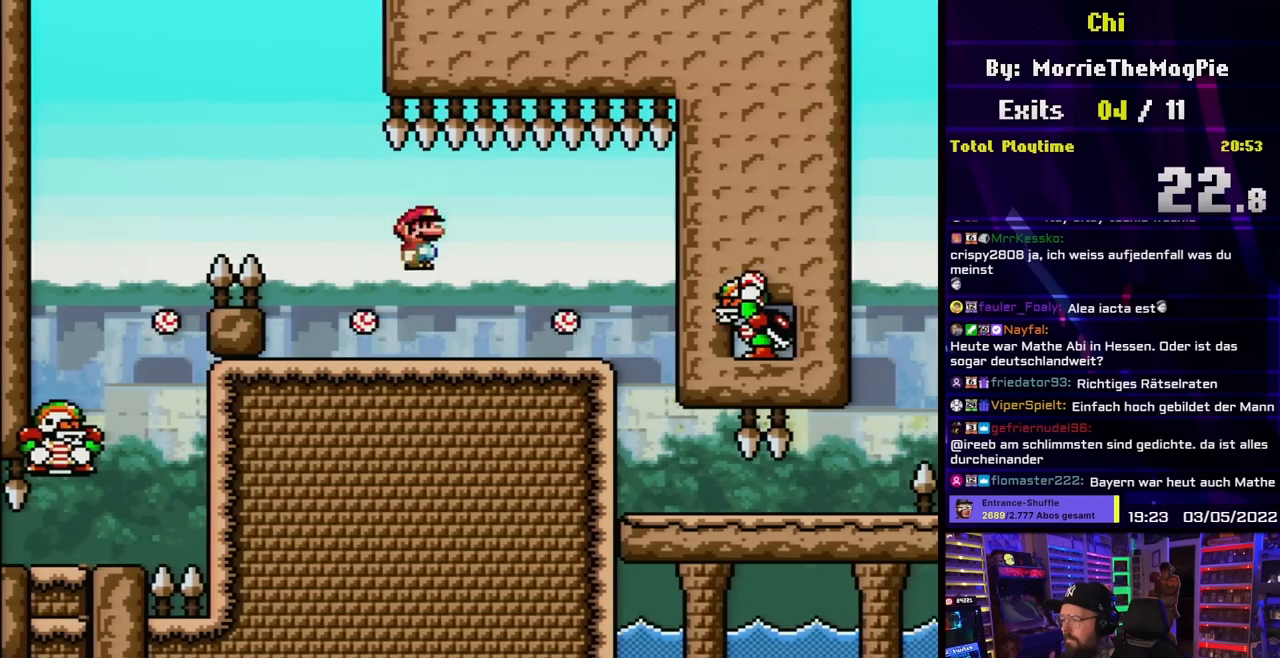
{"buttons": ["X", "DPAD_LEFT"], "events": [[67, "DPAD_LEFT", "up"], [150, "DPAD_RIGHT", "down"], [200, "A", "down"], [250, "A", "up"], [417, "DPAD_RIGHT", "up"], [433, "DPAD_LEFT", "down"]]}
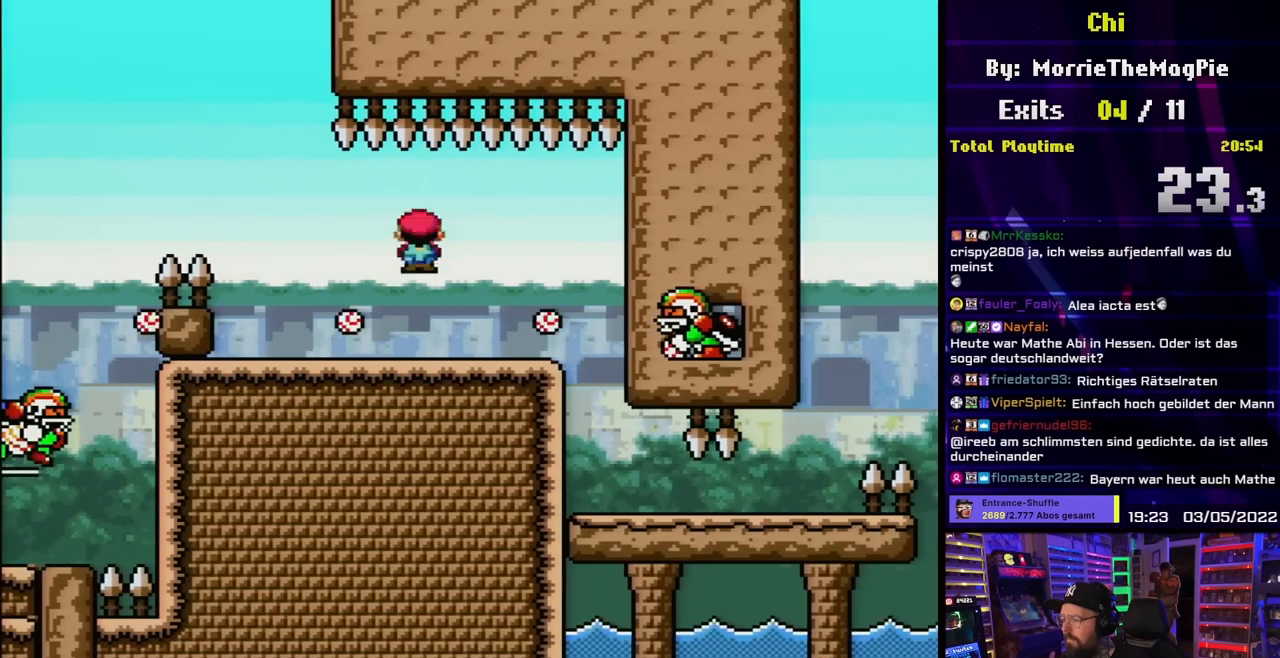
{"buttons": ["X", "DPAD_LEFT"], "events": [[150, "DPAD_LEFT", "up"], [200, "A", "down"], [200, "DPAD_RIGHT", "down"], [267, "A", "up"], [450, "DPAD_RIGHT", "up"], [467, "DPAD_LEFT", "down"]]}
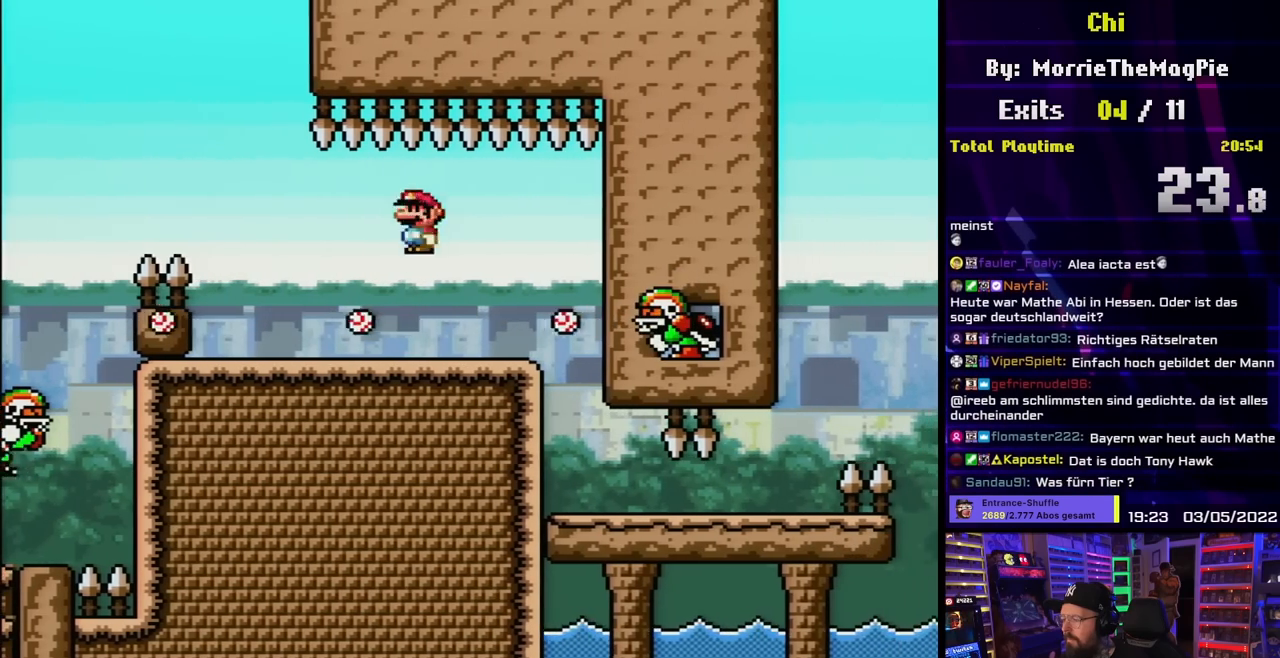
{"buttons": ["A", "X", "DPAD_RIGHT"], "events": [[100, "DPAD_LEFT", "up"], [317, "A", "down"], [350, "DPAD_RIGHT", "down"], [400, "A", "up"], [483, "A", "down"]]}
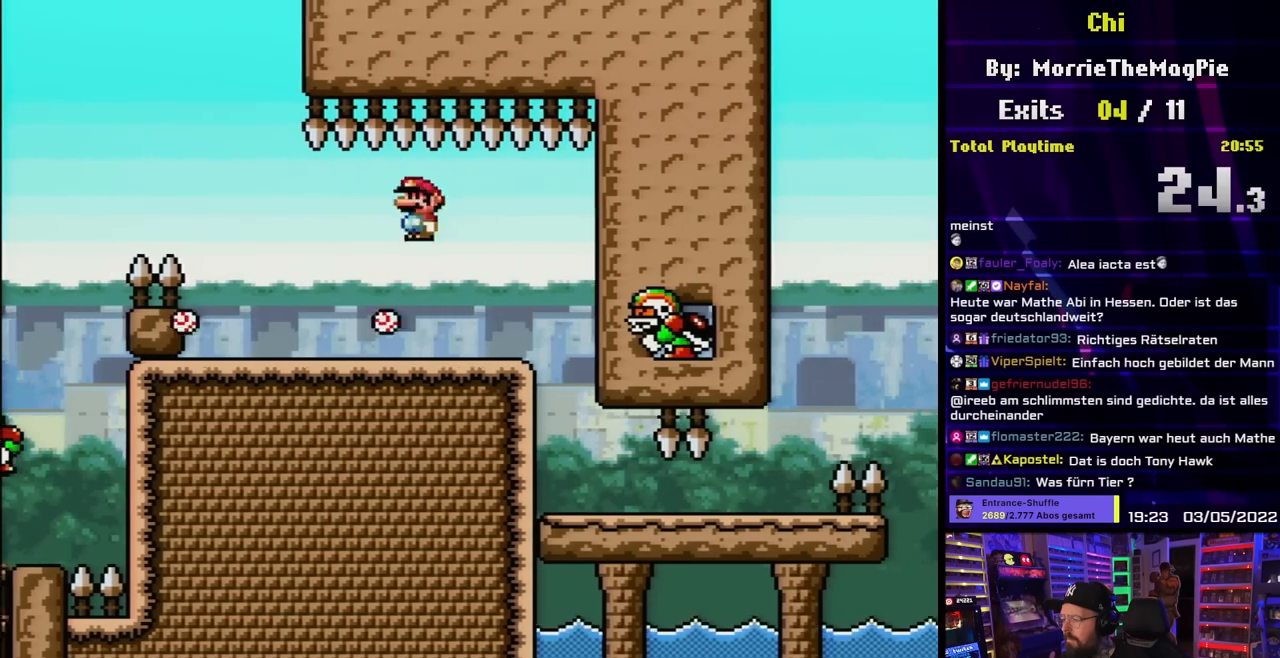
{"buttons": ["X"], "events": [[350, "DPAD_RIGHT", "up"], [367, "A", "up"]]}
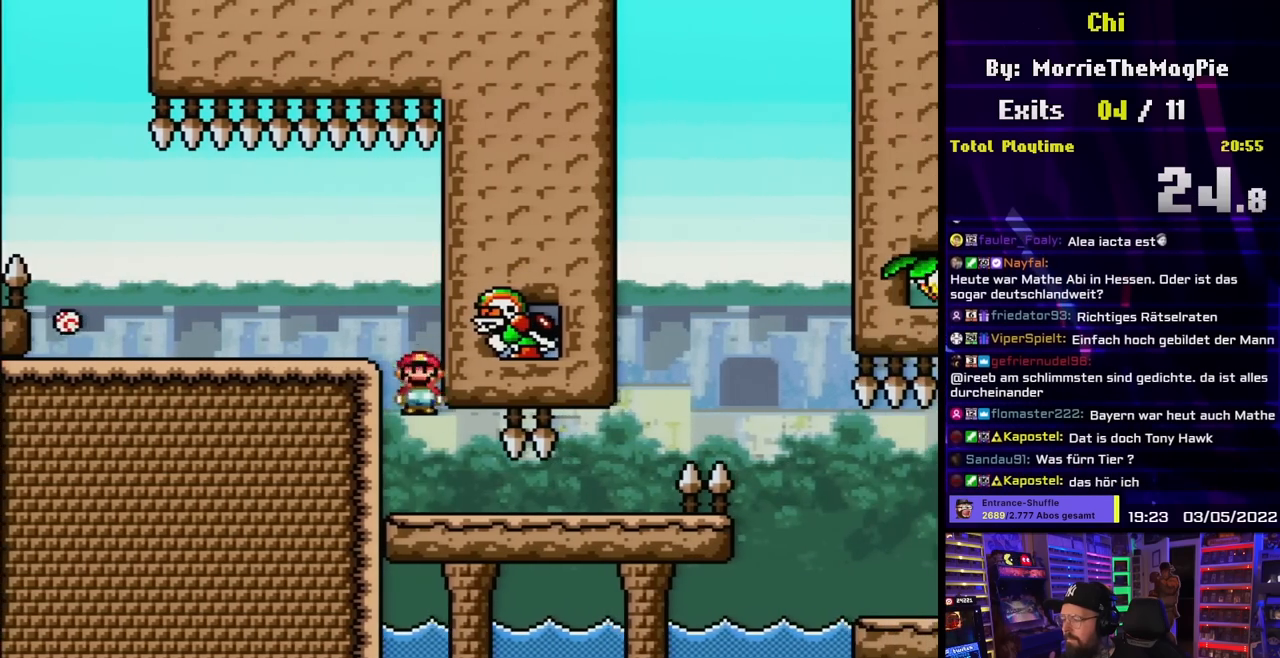
{"buttons": ["X", "DPAD_RIGHT"], "events": [[317, "DPAD_RIGHT", "down"]]}
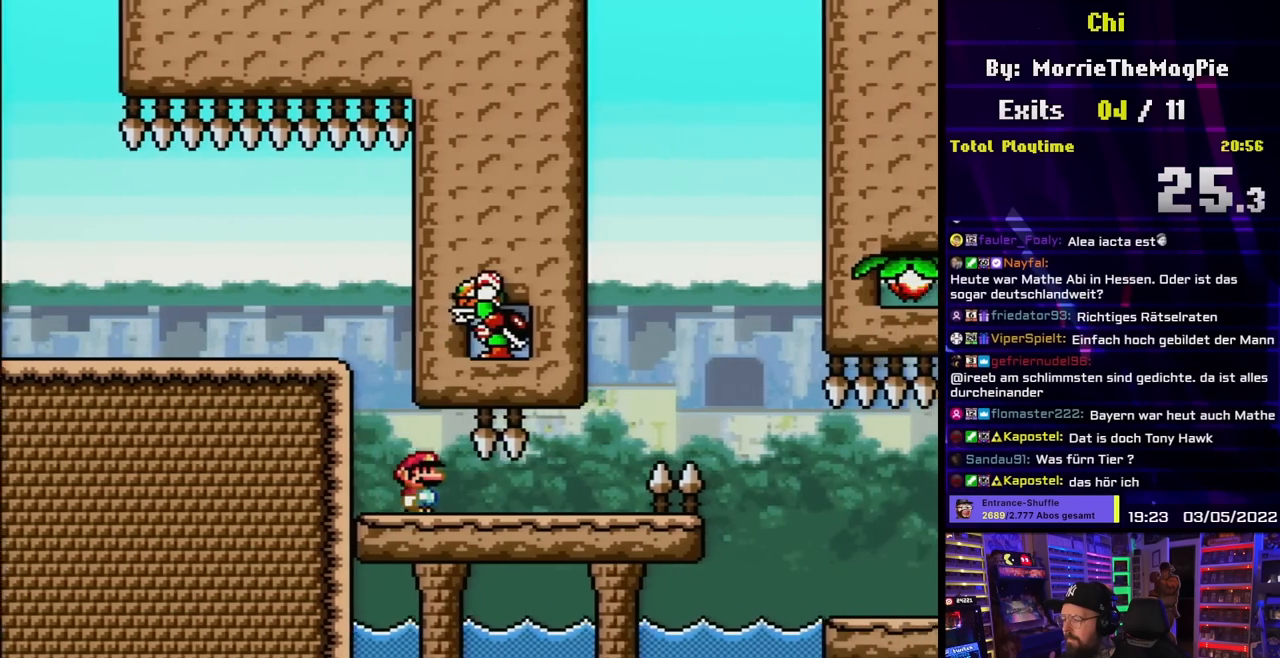
{"buttons": ["X"], "events": [[333, "DPAD_RIGHT", "up"], [367, "DPAD_LEFT", "down"], [367, "DPAD_UP", "down"], [383, "DPAD_UP", "up"], [500, "DPAD_LEFT", "up"]]}
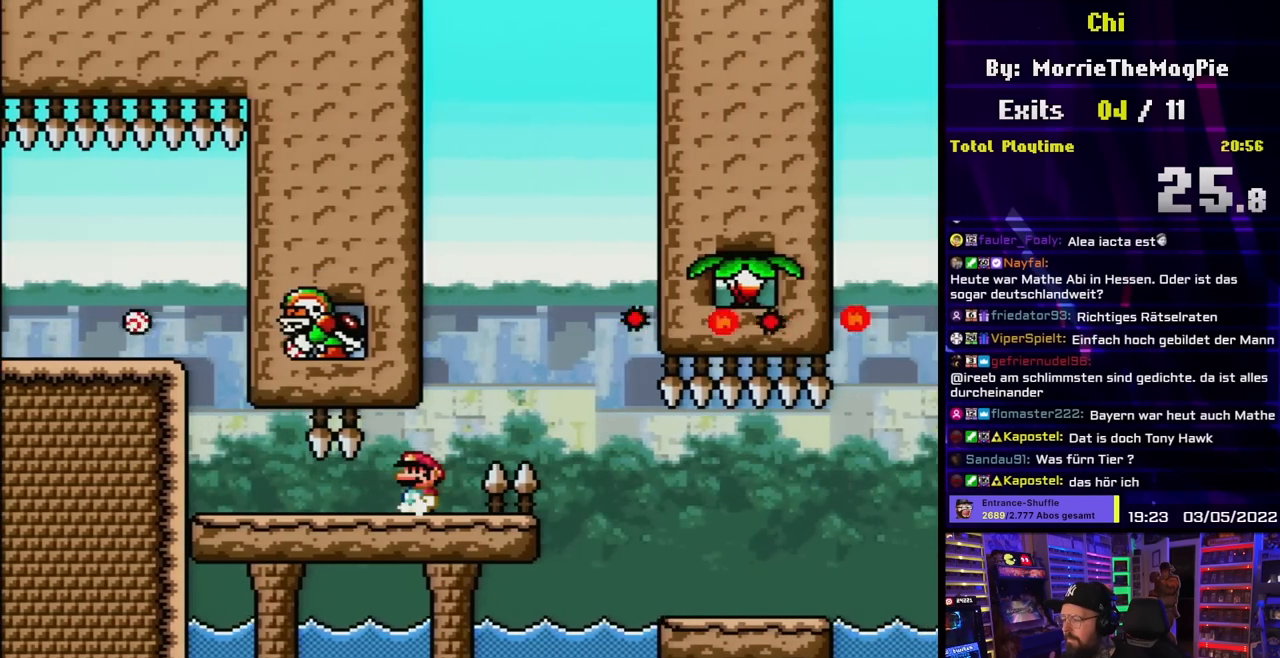
{"buttons": ["X"], "events": [[383, "DPAD_RIGHT", "down"], [483, "DPAD_RIGHT", "up"]]}
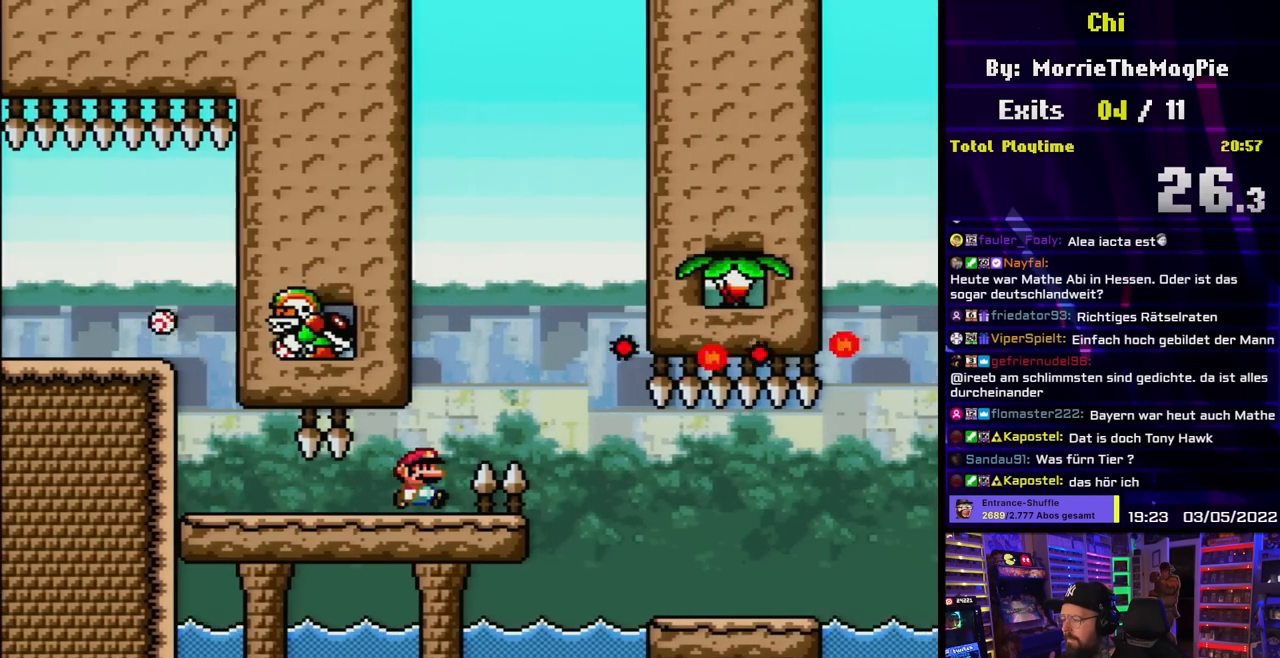
{"buttons": ["X", "DPAD_RIGHT"], "events": [[483, "DPAD_RIGHT", "down"]]}